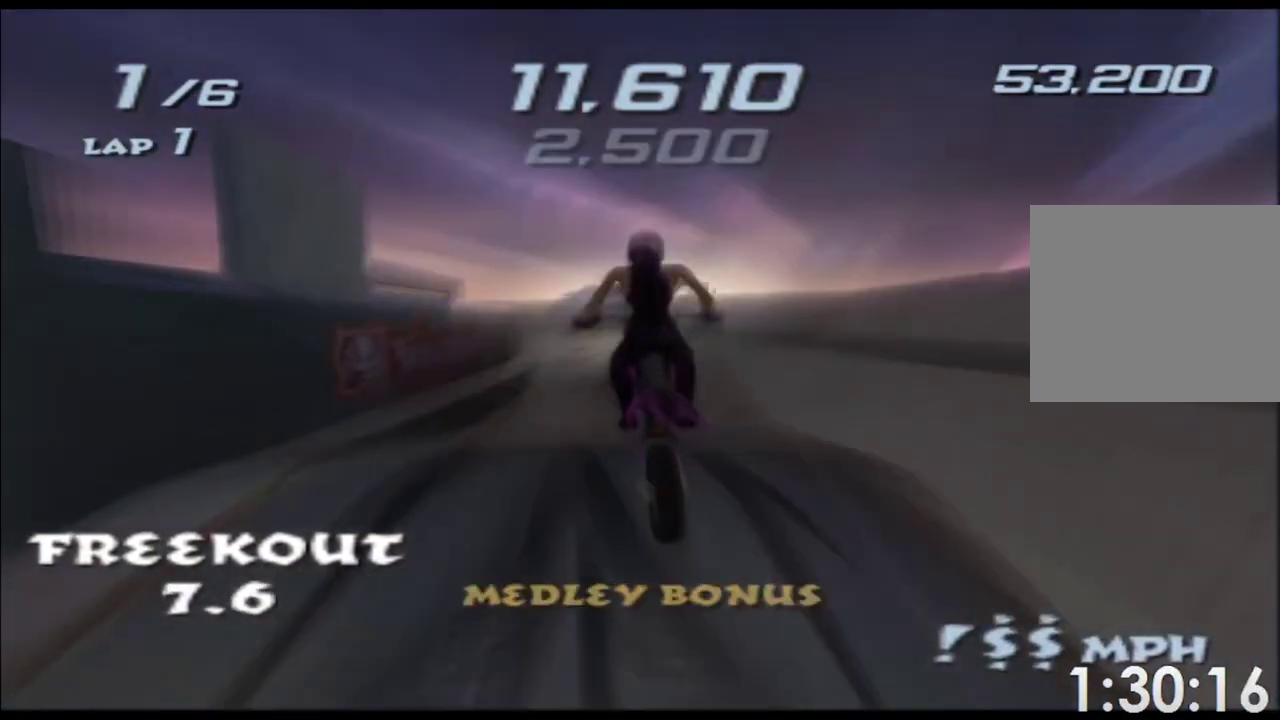
Gameplay with a controller (Xbox layout); each line is a JSON object with the inputs held at the frame after it. Not read: B HOME L1 L3 R1 R2 R3 SELECT START X Y.
{"buttons": ["A"], "left_stick": "up", "right_stick": "center"}
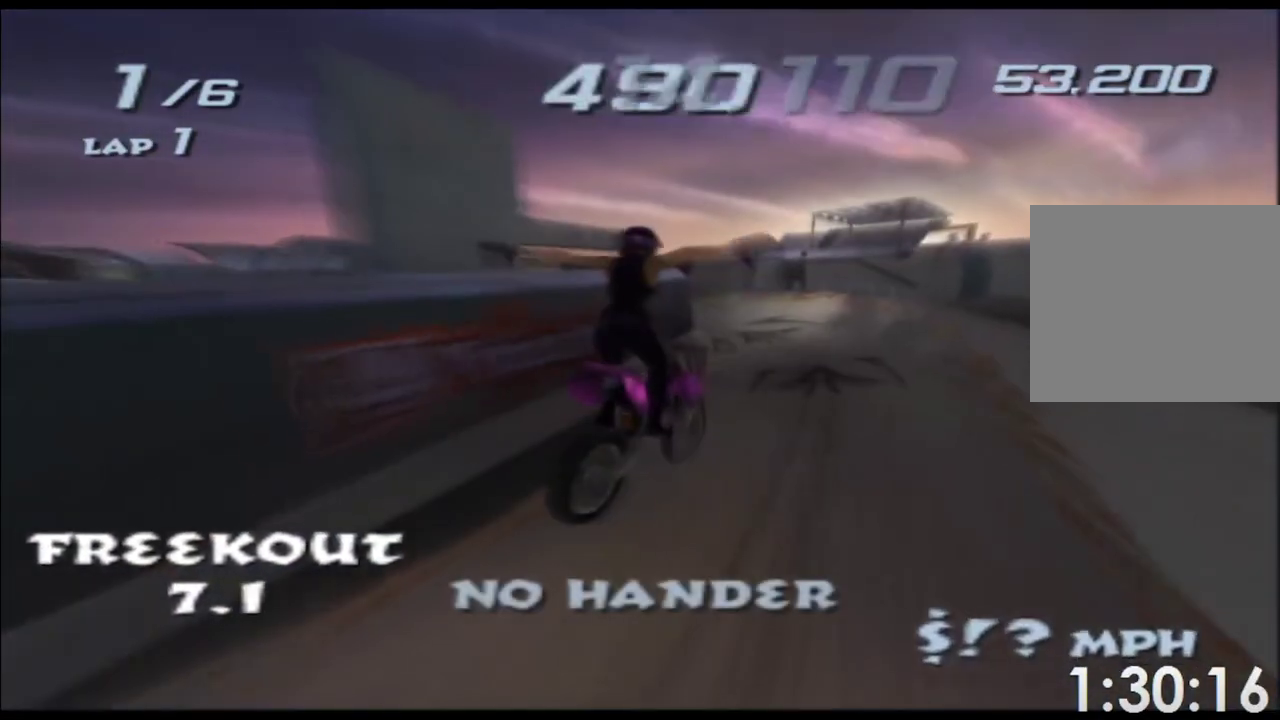
{"buttons": ["A"], "left_stick": "up", "right_stick": "center"}
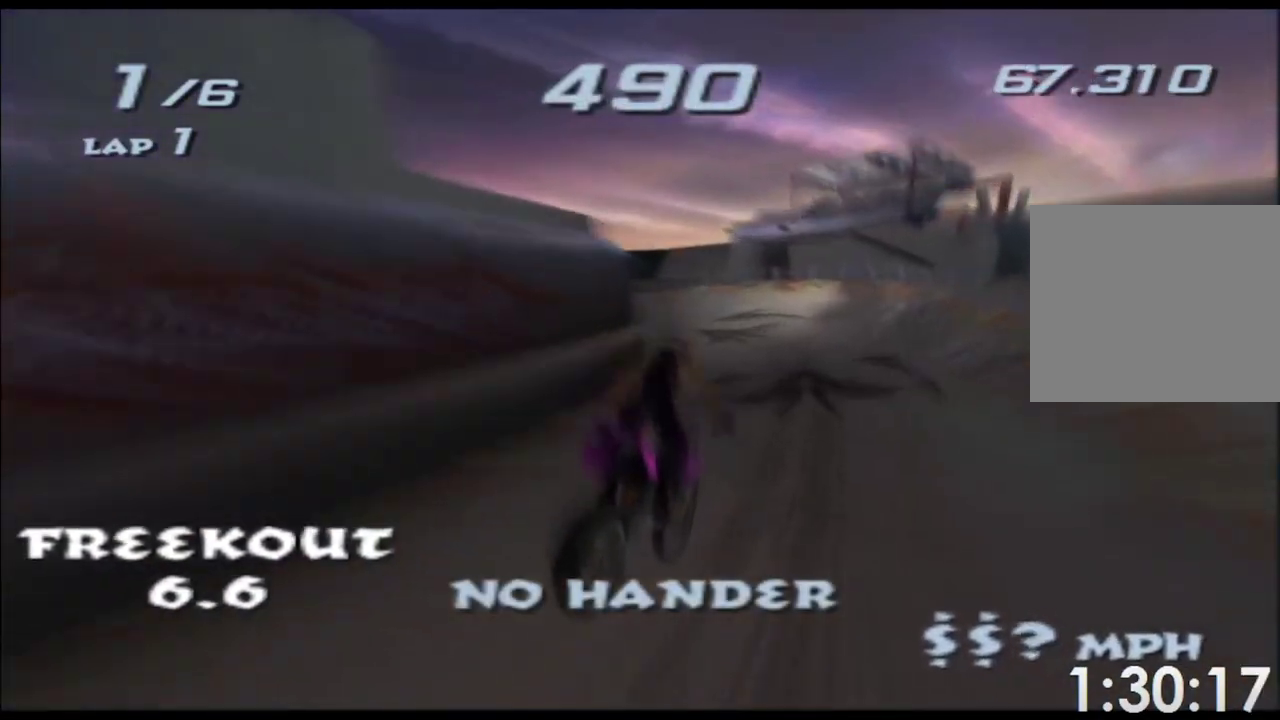
{"buttons": ["A"], "left_stick": "left", "right_stick": "center"}
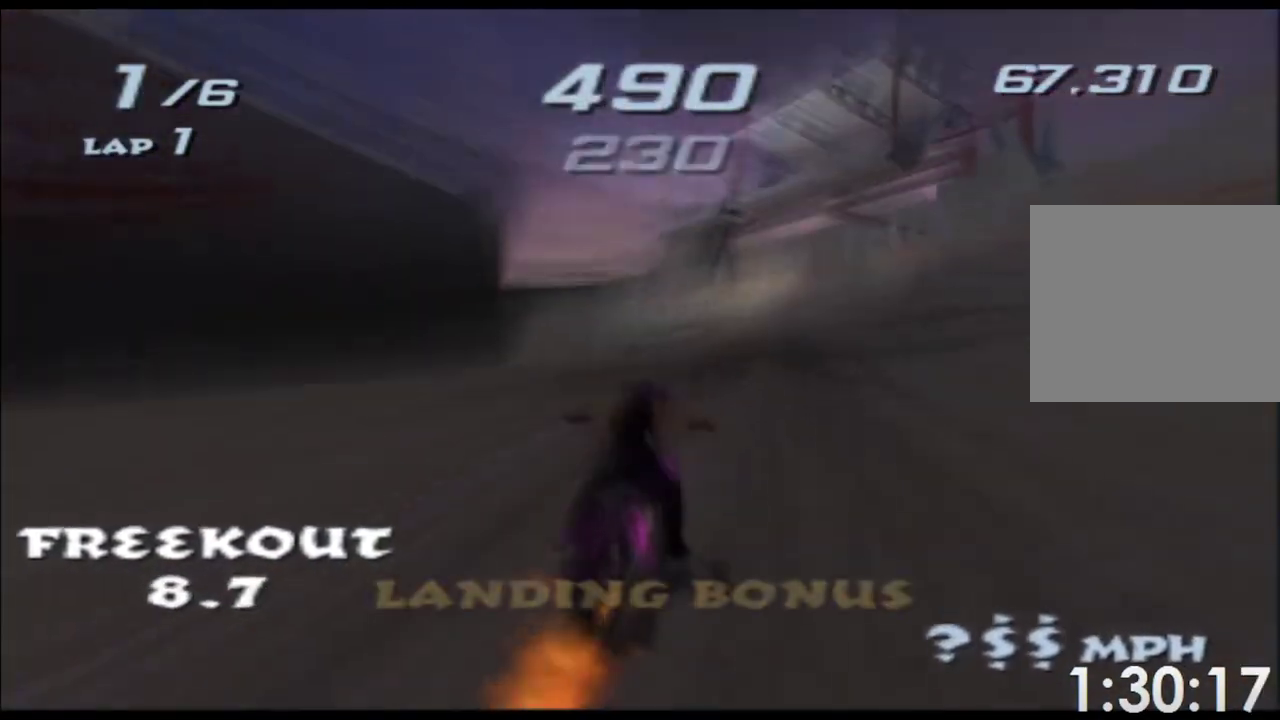
{"buttons": ["A"], "left_stick": "left", "right_stick": "center"}
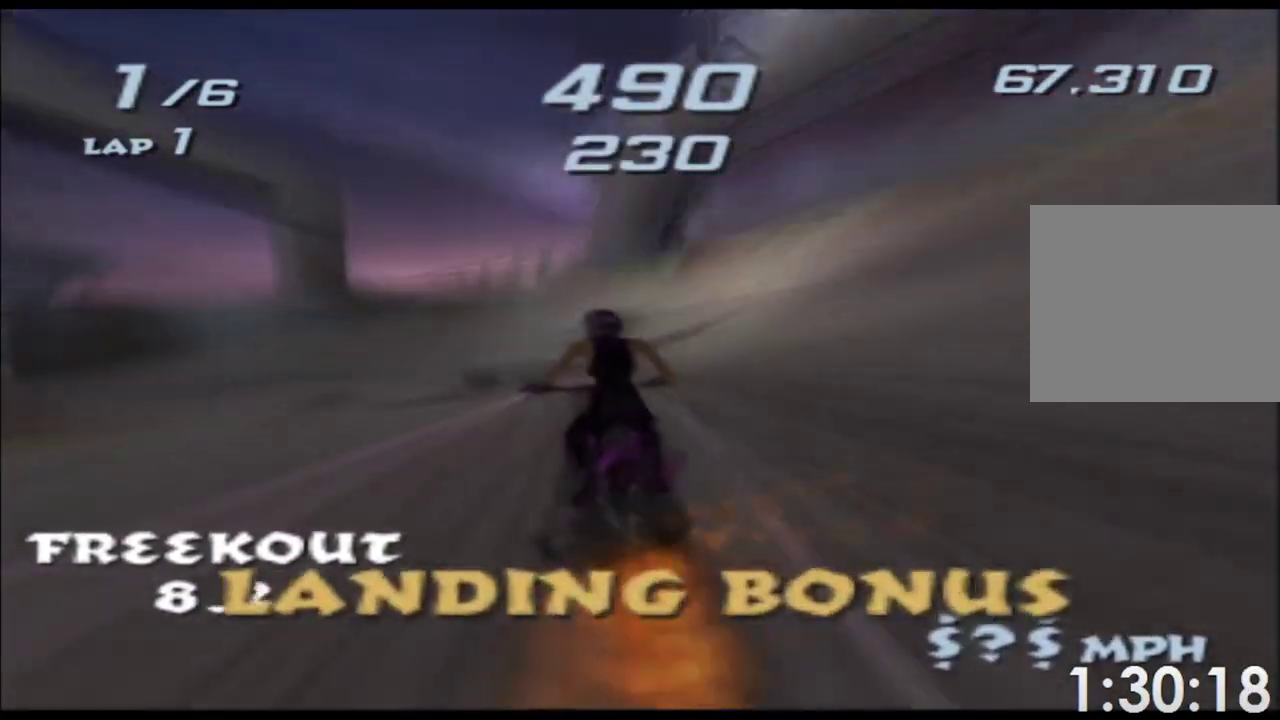
{"buttons": ["A"], "left_stick": "left", "right_stick": "center"}
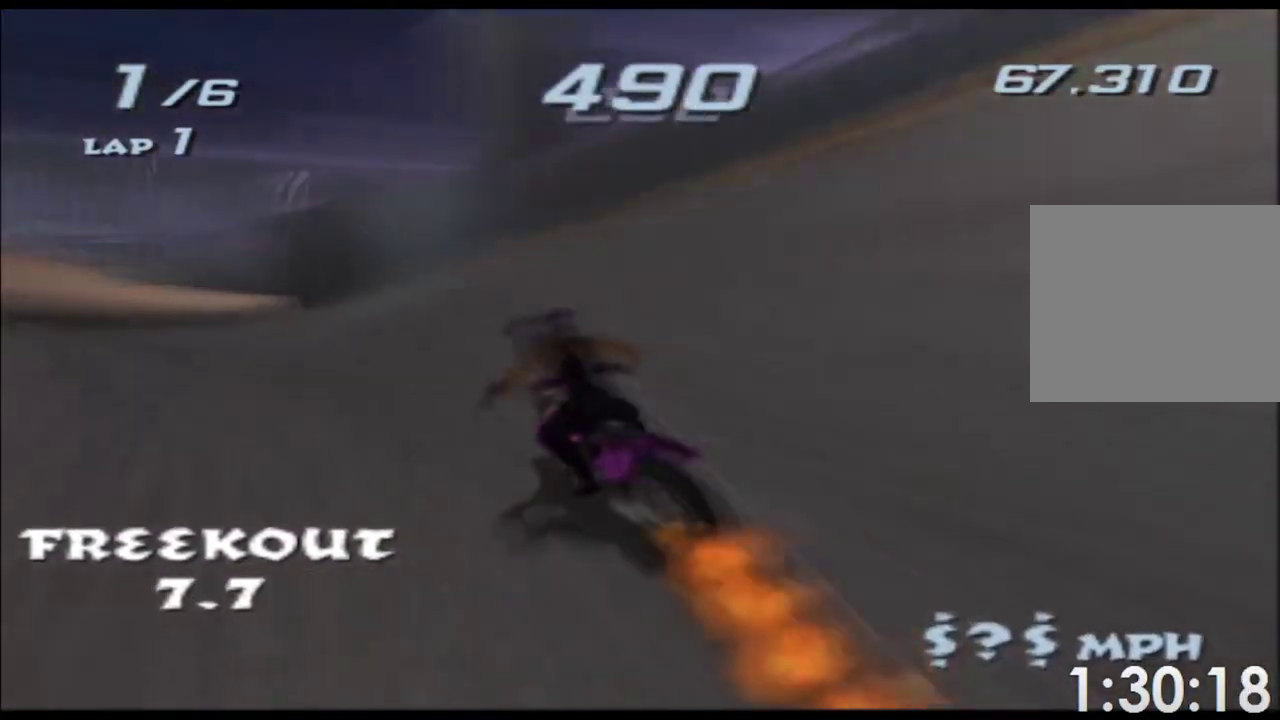
{"buttons": ["A"], "left_stick": "right", "right_stick": "center"}
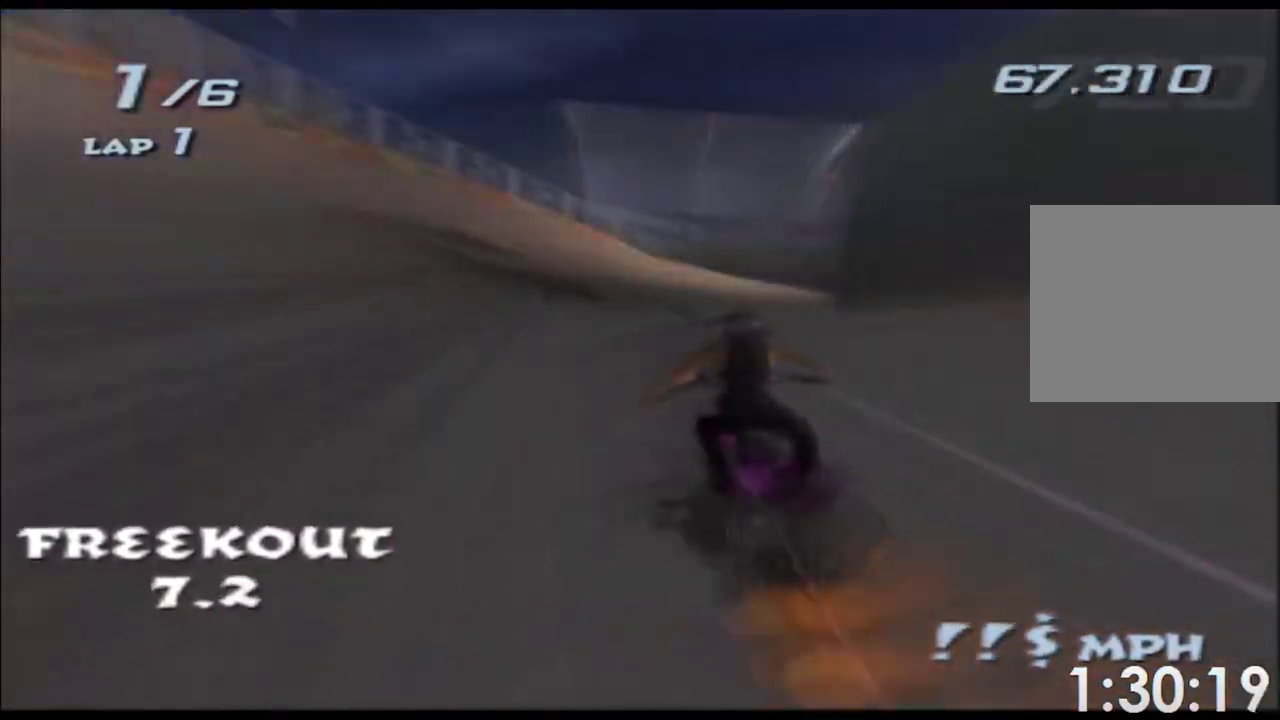
{"buttons": ["A"], "left_stick": "right", "right_stick": "center"}
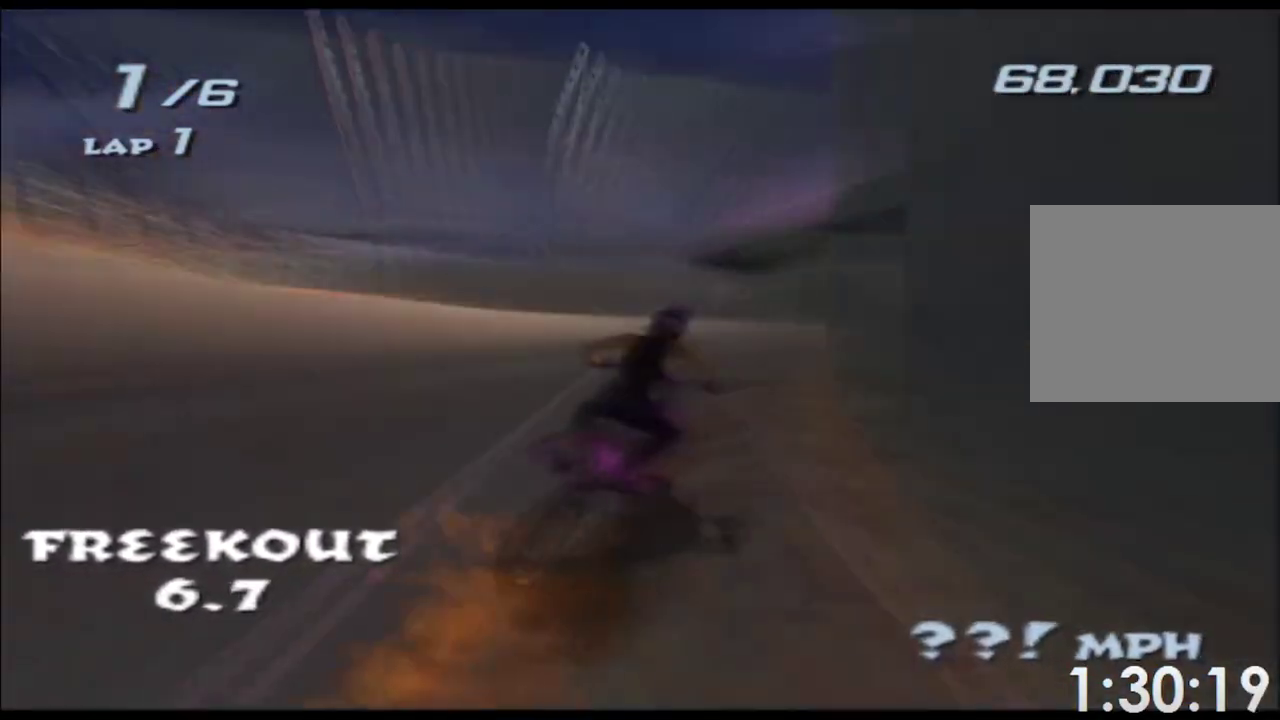
{"buttons": ["A"], "left_stick": "center", "right_stick": "center"}
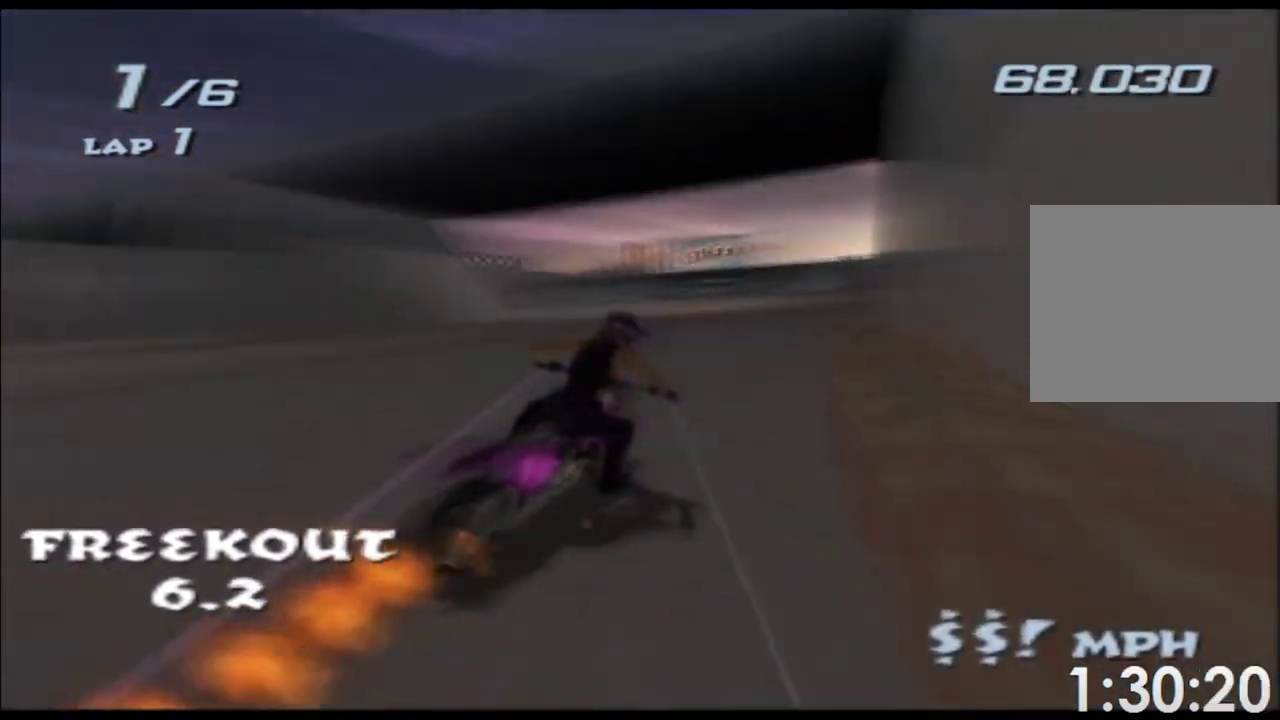
{"buttons": ["A"], "left_stick": "right", "right_stick": "center"}
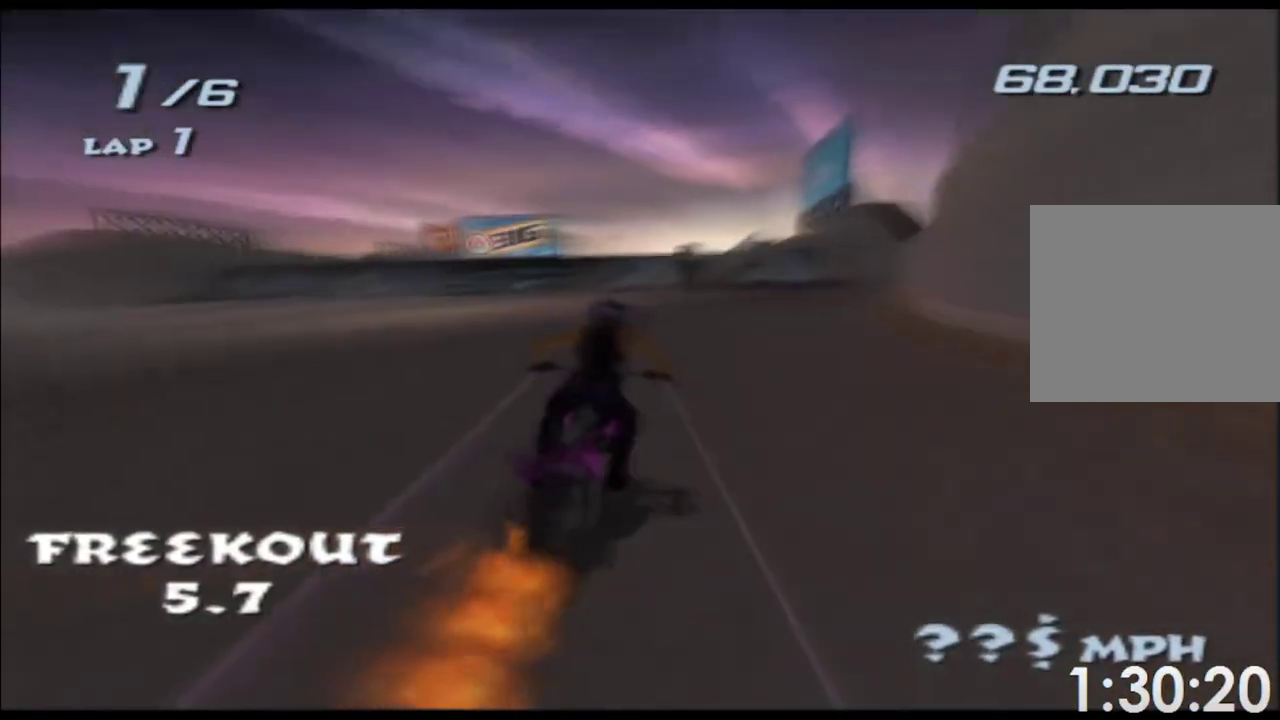
{"buttons": ["A"], "left_stick": "center", "right_stick": "center"}
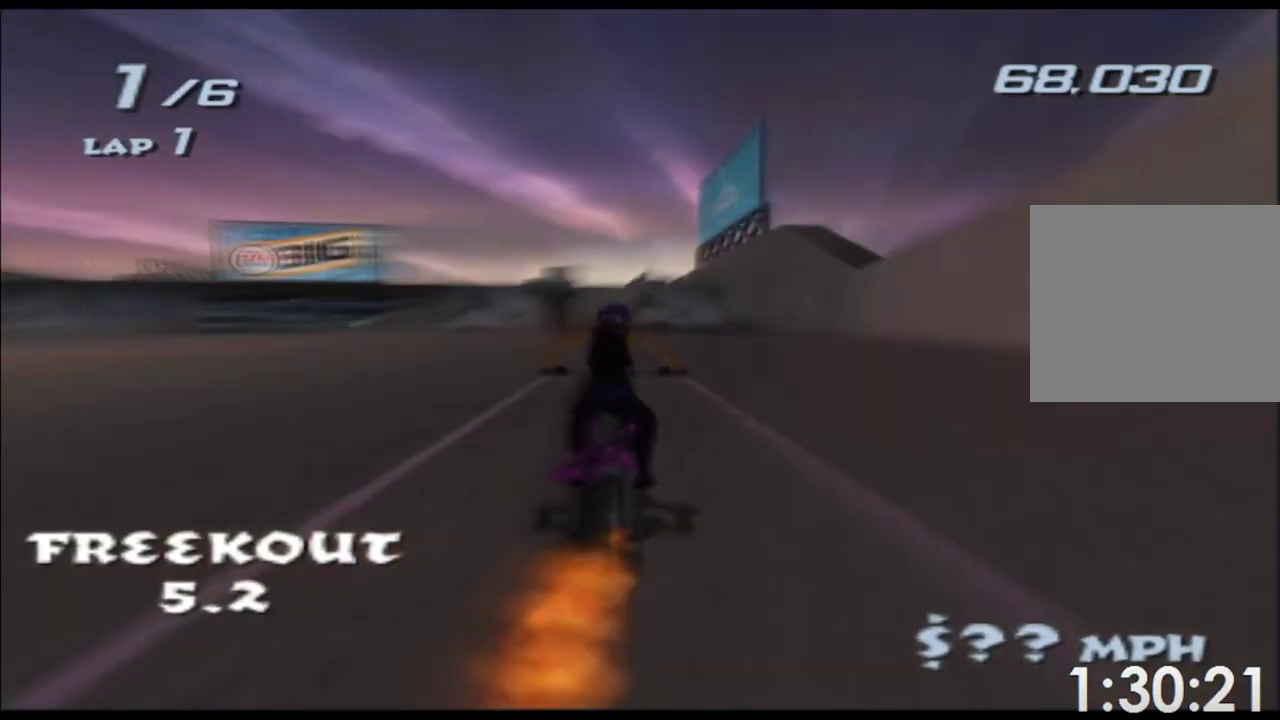
{"buttons": ["A"], "left_stick": "center", "right_stick": "center"}
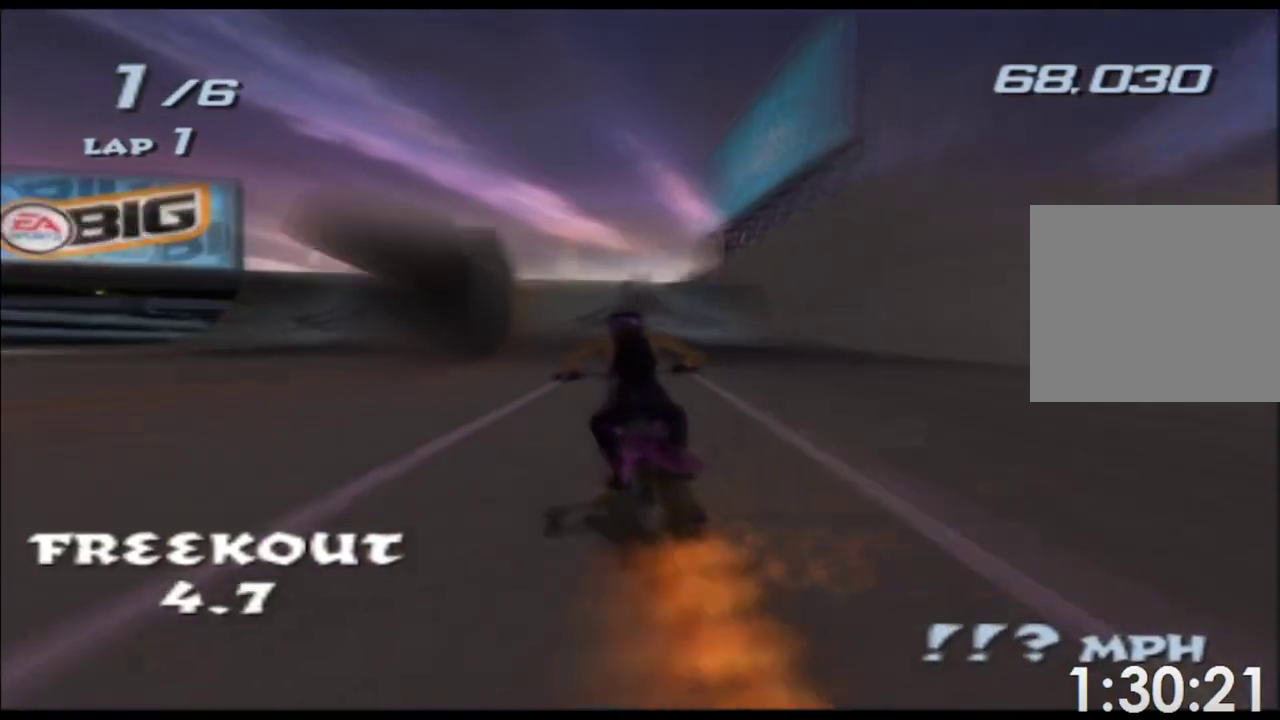
{"buttons": ["A"], "left_stick": "center", "right_stick": "center"}
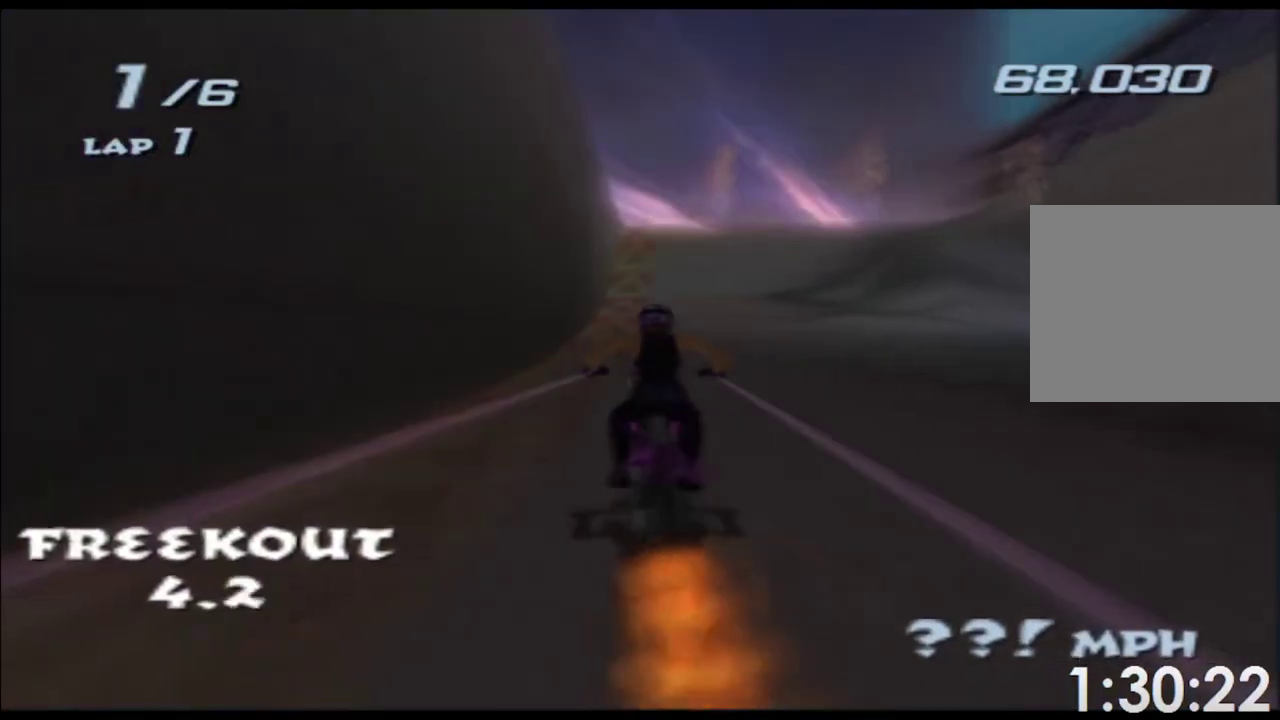
{"buttons": ["A"], "left_stick": "up", "right_stick": "center"}
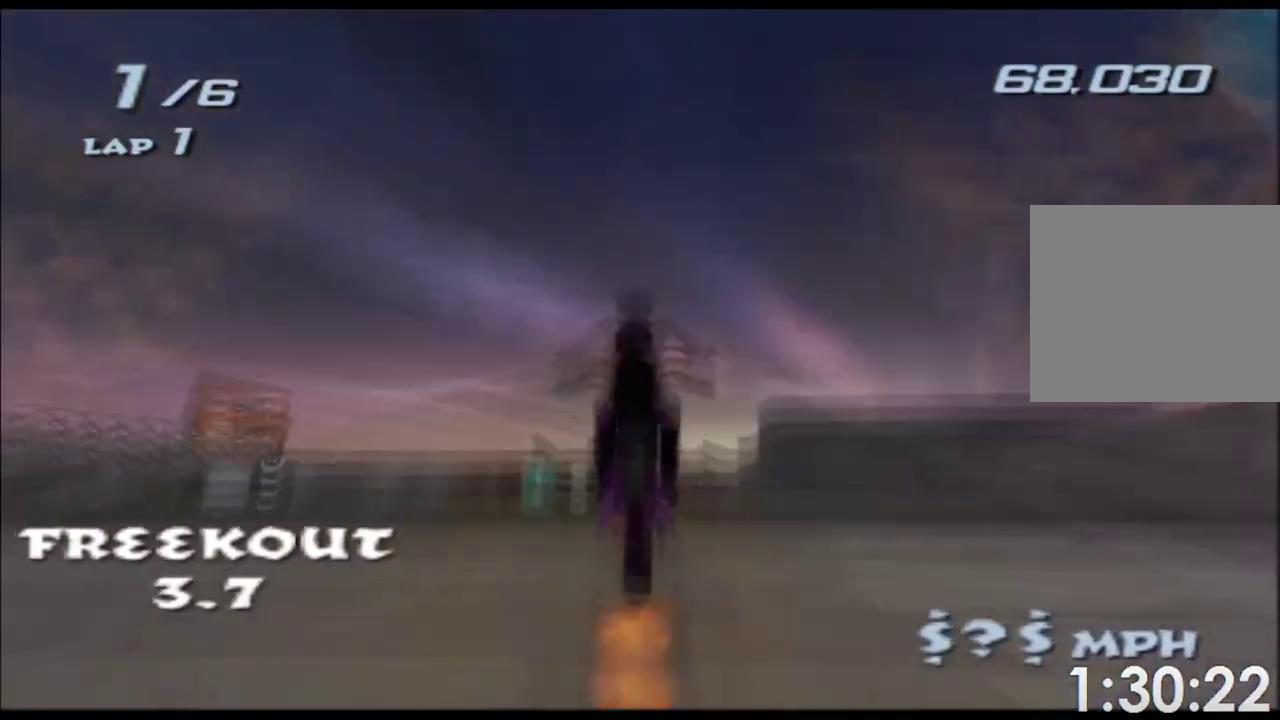
{"buttons": ["A"], "left_stick": "up", "right_stick": "center"}
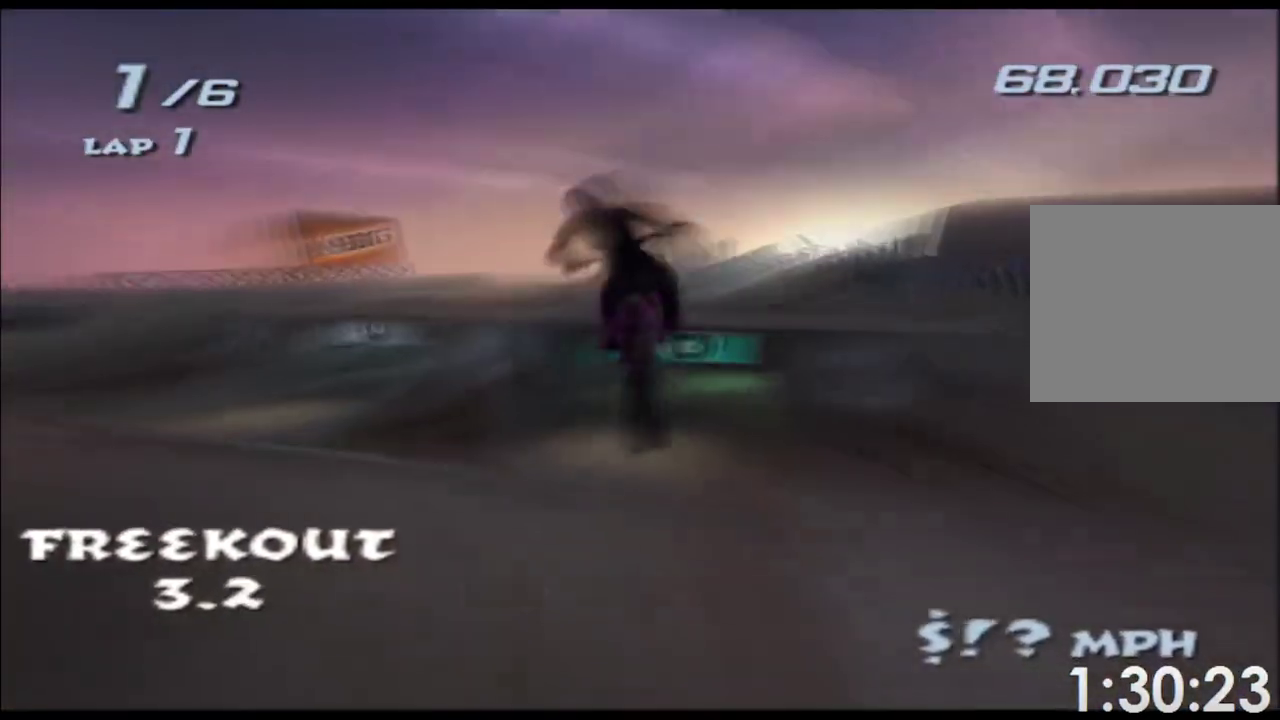
{"buttons": ["A"], "left_stick": "up", "right_stick": "center"}
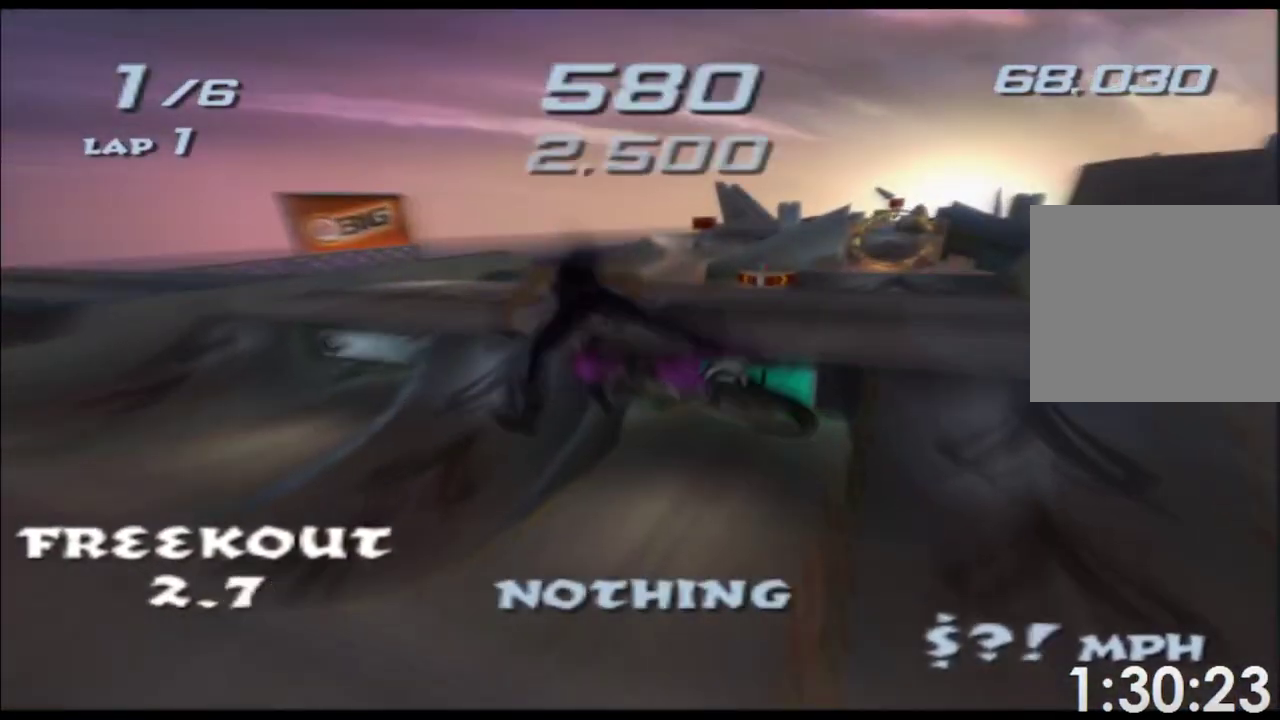
{"buttons": ["A"], "left_stick": "up", "right_stick": "center"}
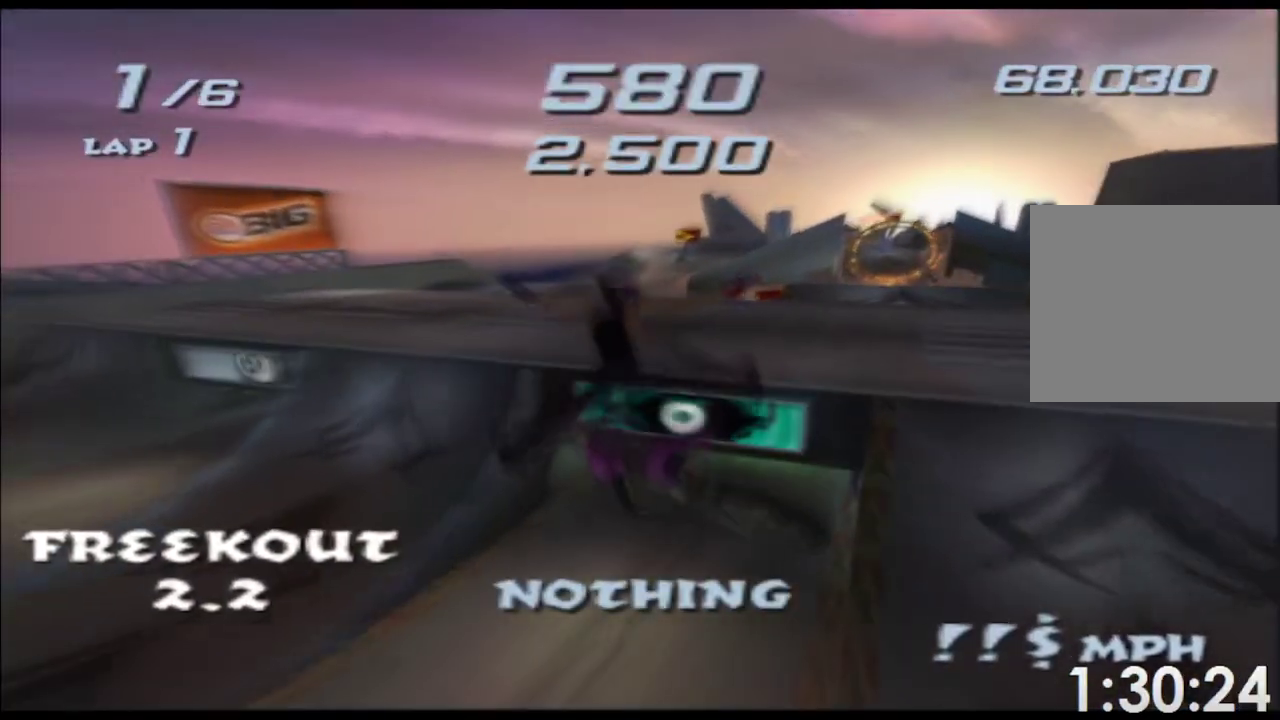
{"buttons": ["A"], "left_stick": "center", "right_stick": "center"}
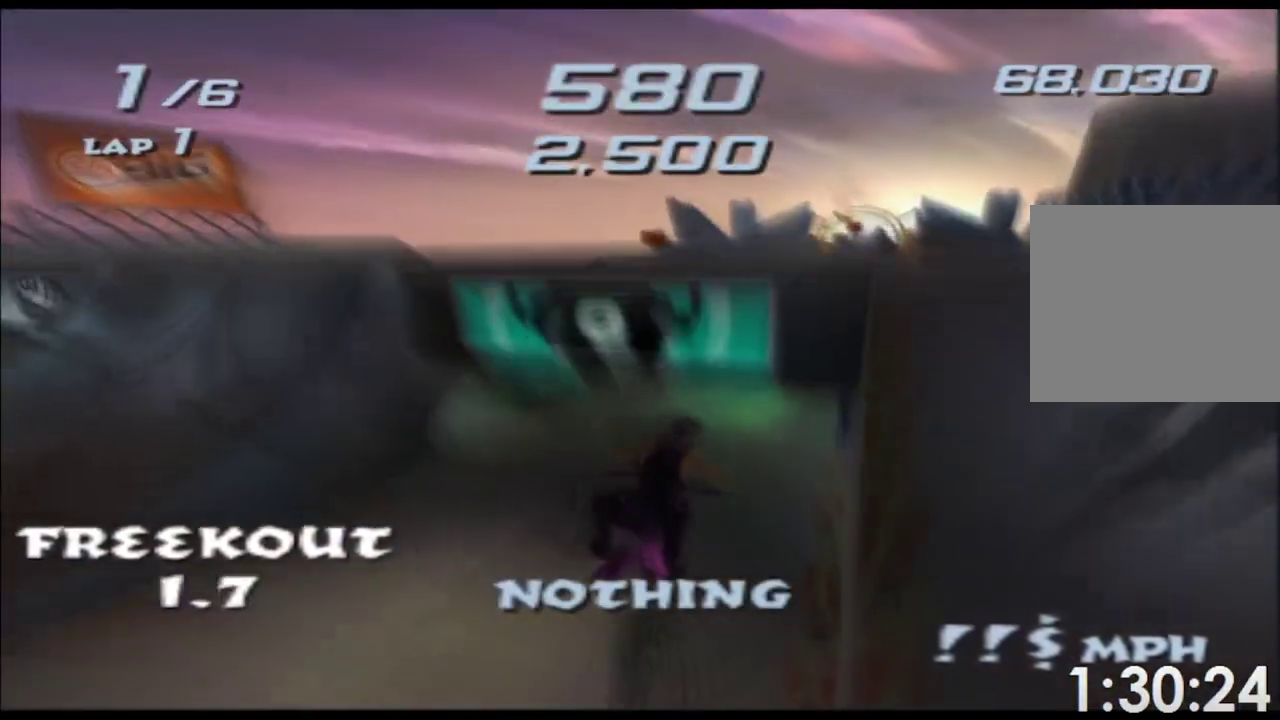
{"buttons": ["A"], "left_stick": "center", "right_stick": "center"}
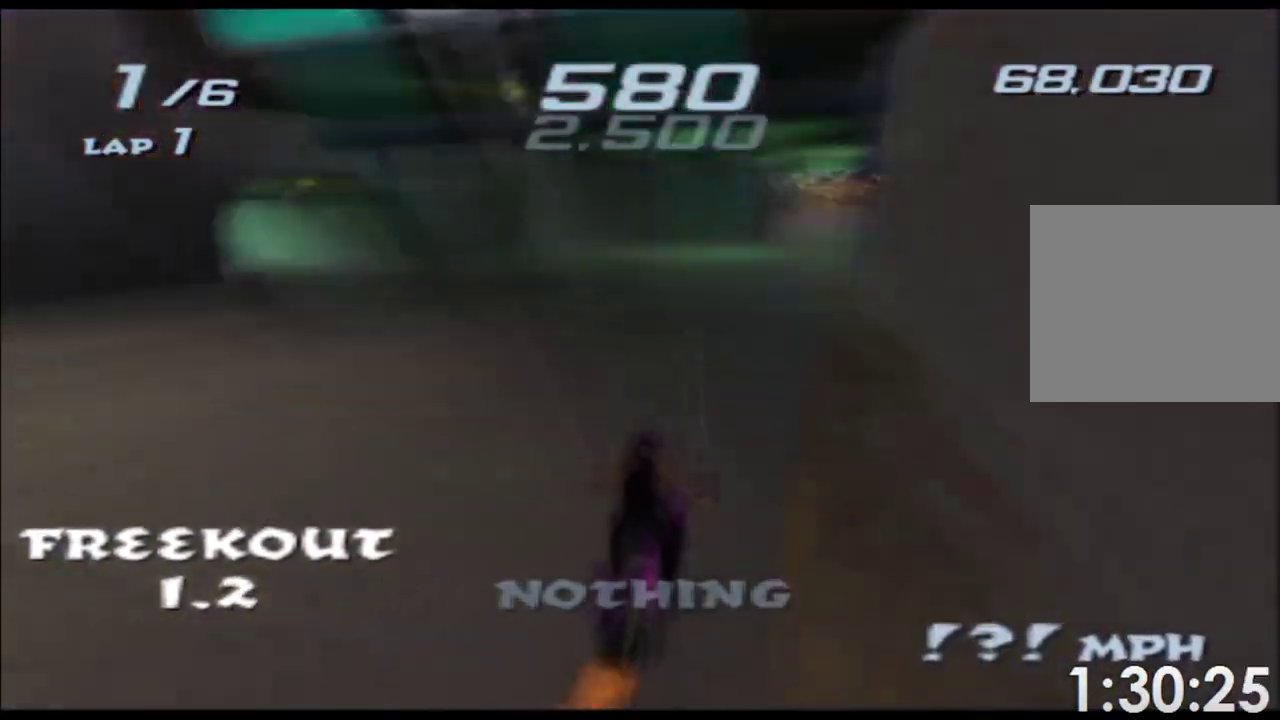
{"buttons": ["A"], "left_stick": "center", "right_stick": "center"}
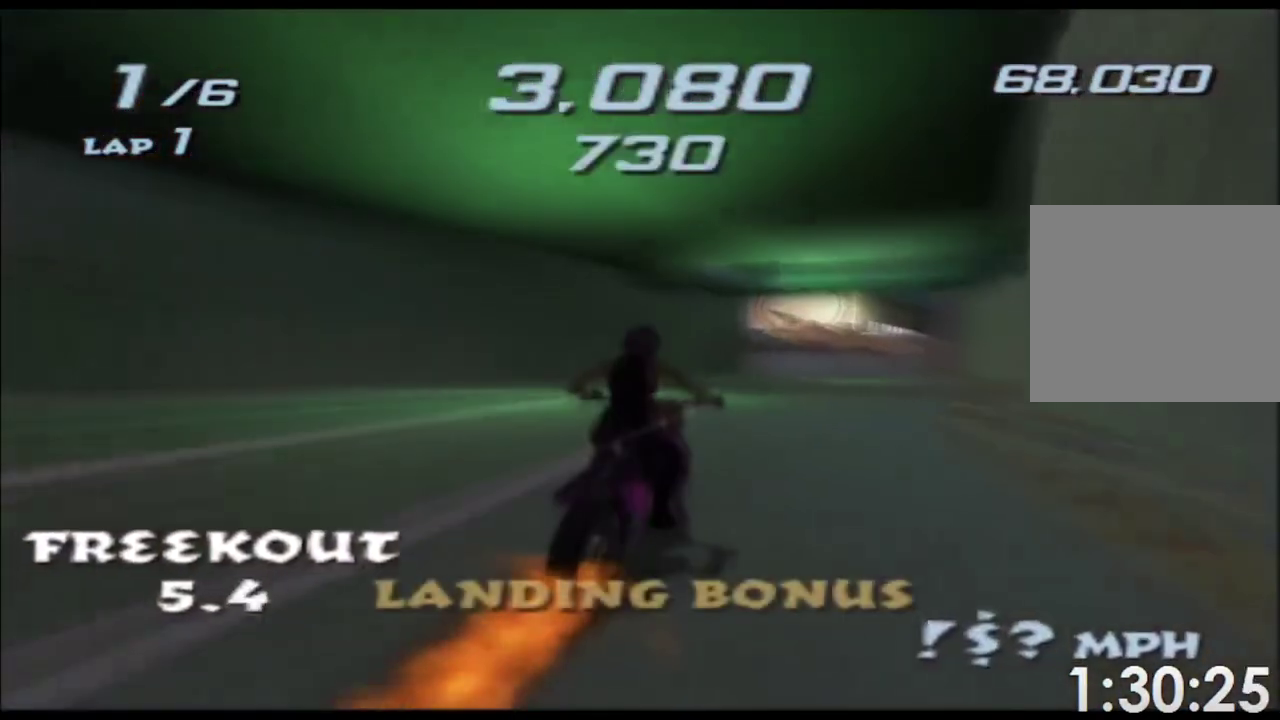
{"buttons": ["A"], "left_stick": "center", "right_stick": "center"}
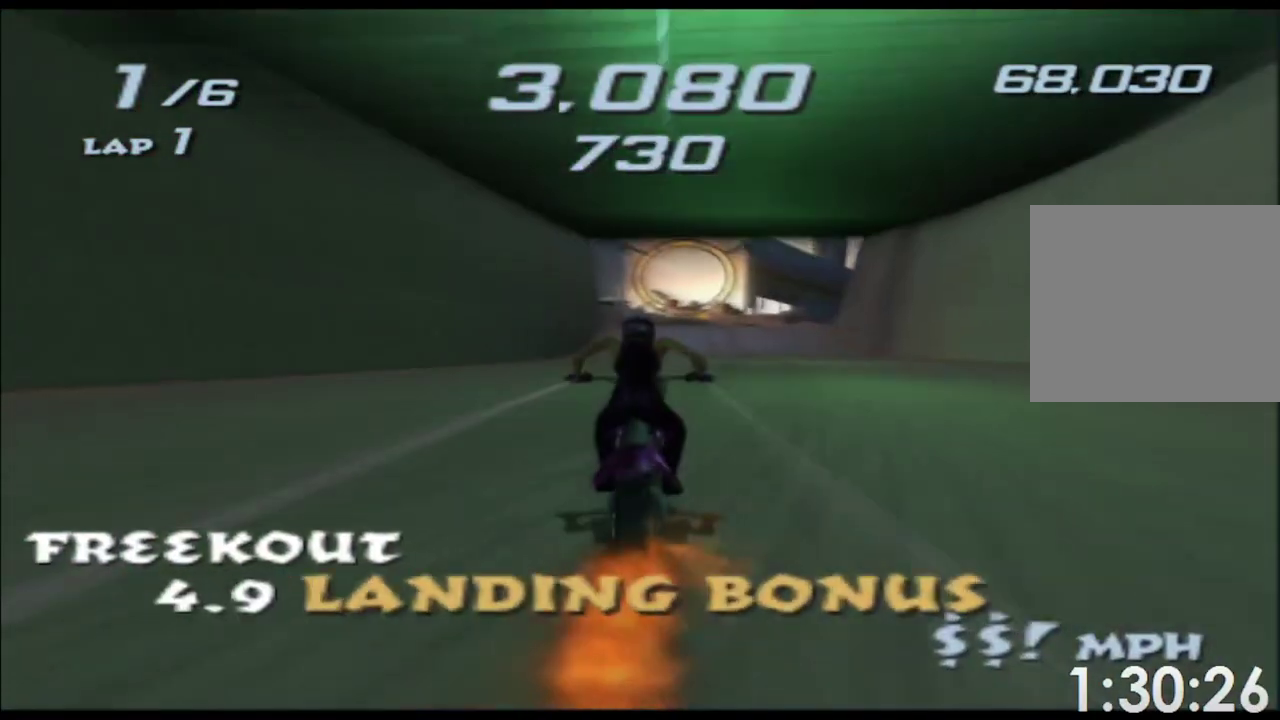
{"buttons": ["A"], "left_stick": "center", "right_stick": "center"}
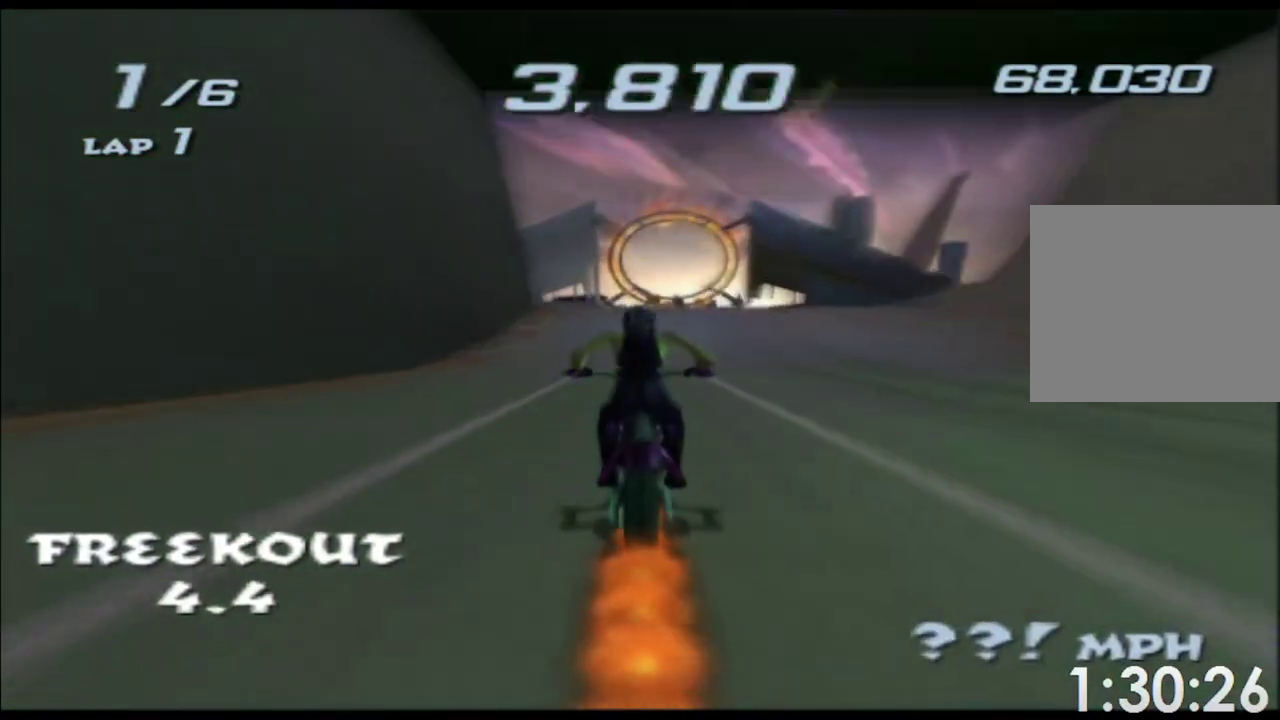
{"buttons": ["A"], "left_stick": "center", "right_stick": "center"}
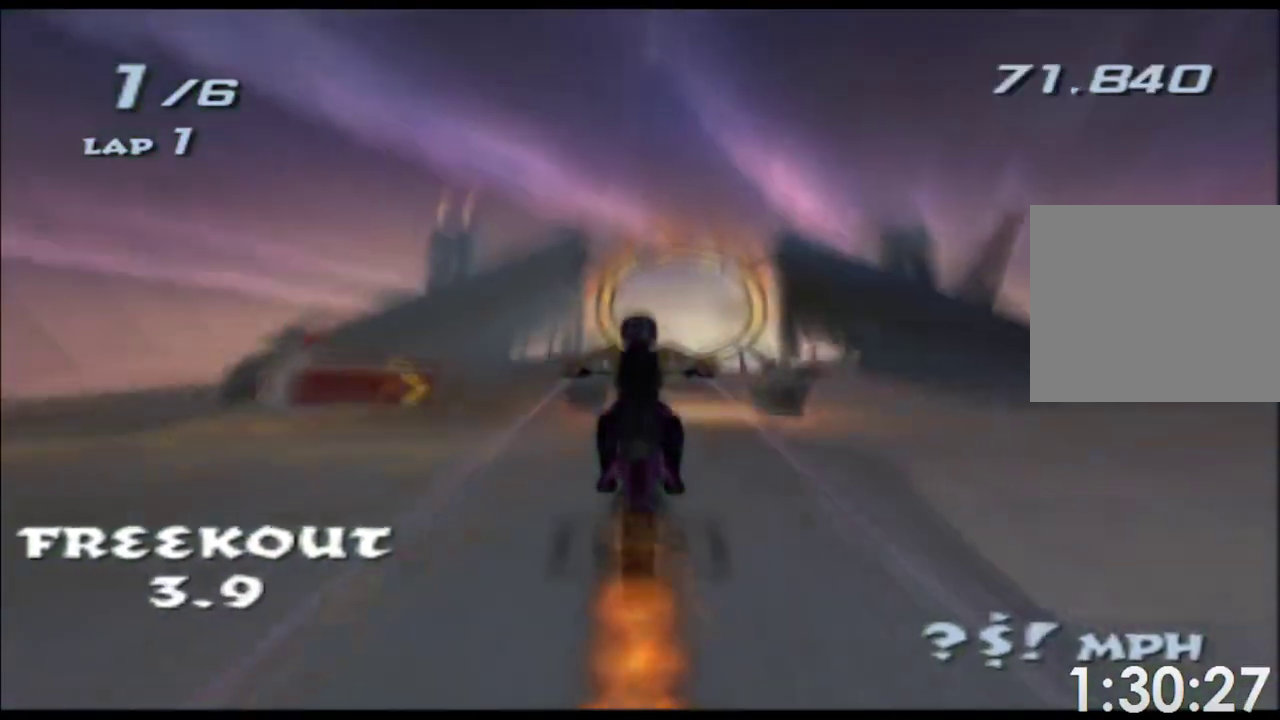
{"buttons": ["A"], "left_stick": "center", "right_stick": "center"}
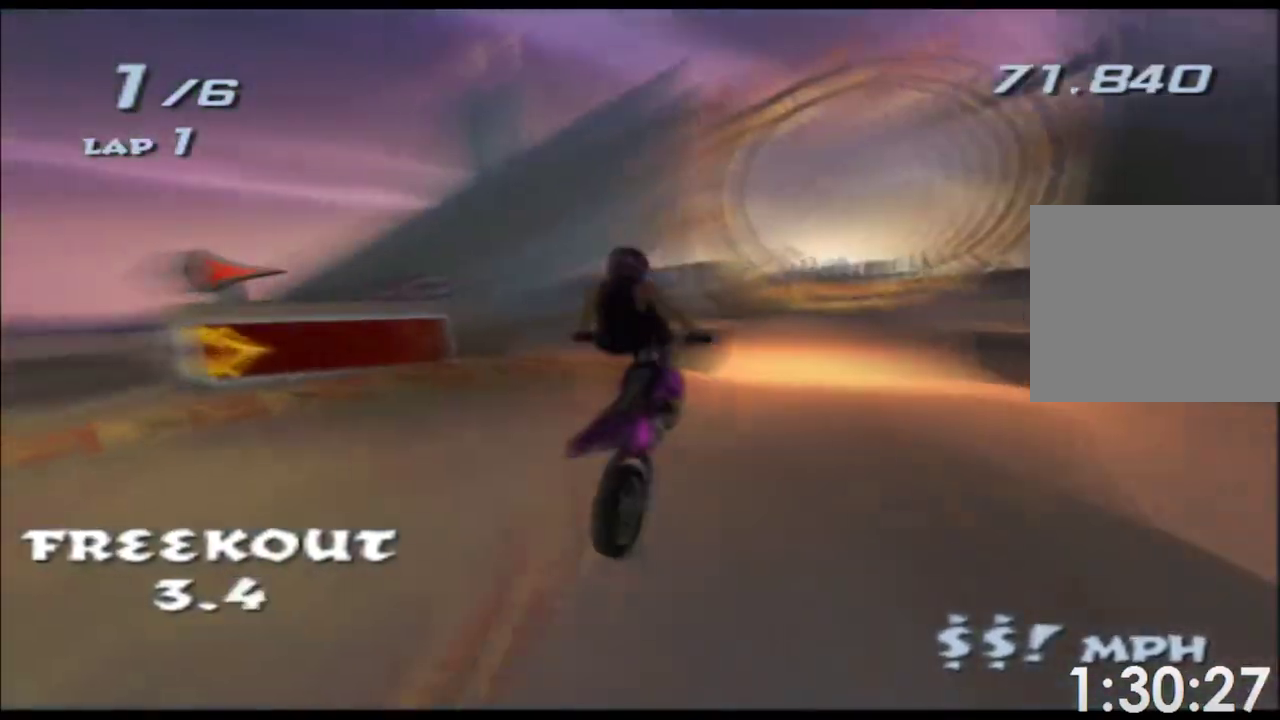
{"buttons": ["A"], "left_stick": "center", "right_stick": "center"}
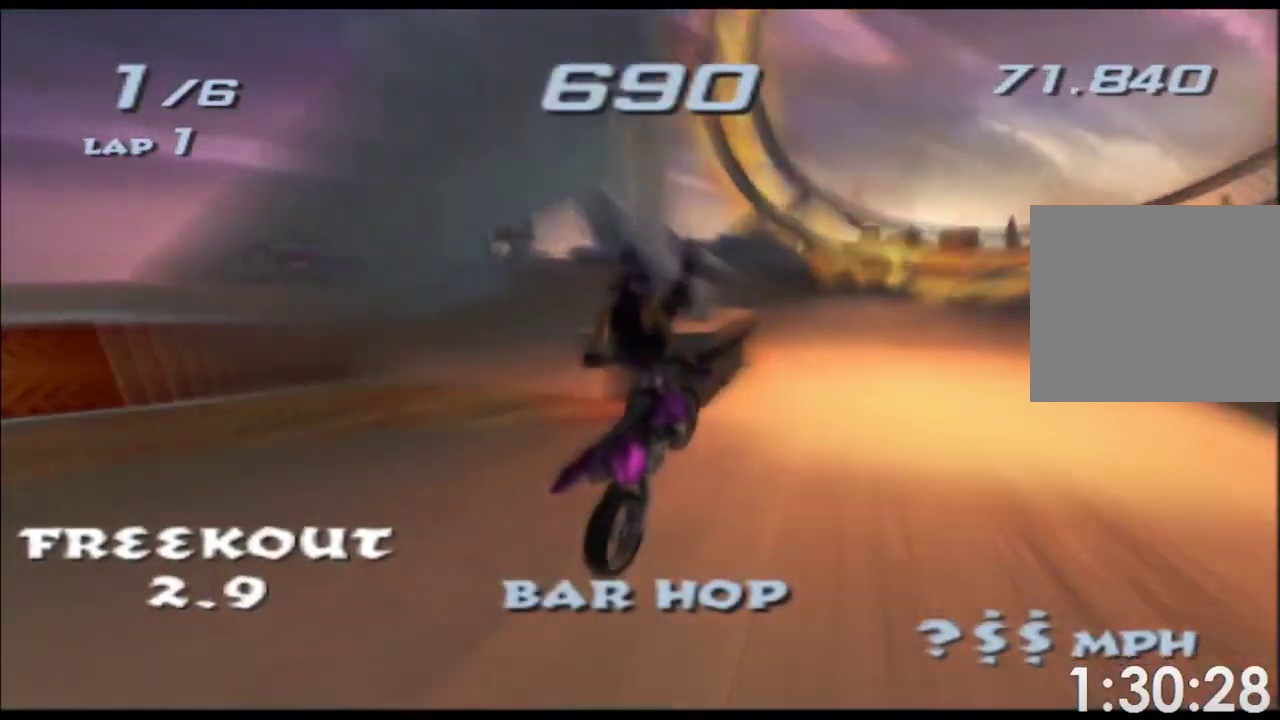
{"buttons": ["A"], "left_stick": "left", "right_stick": "center"}